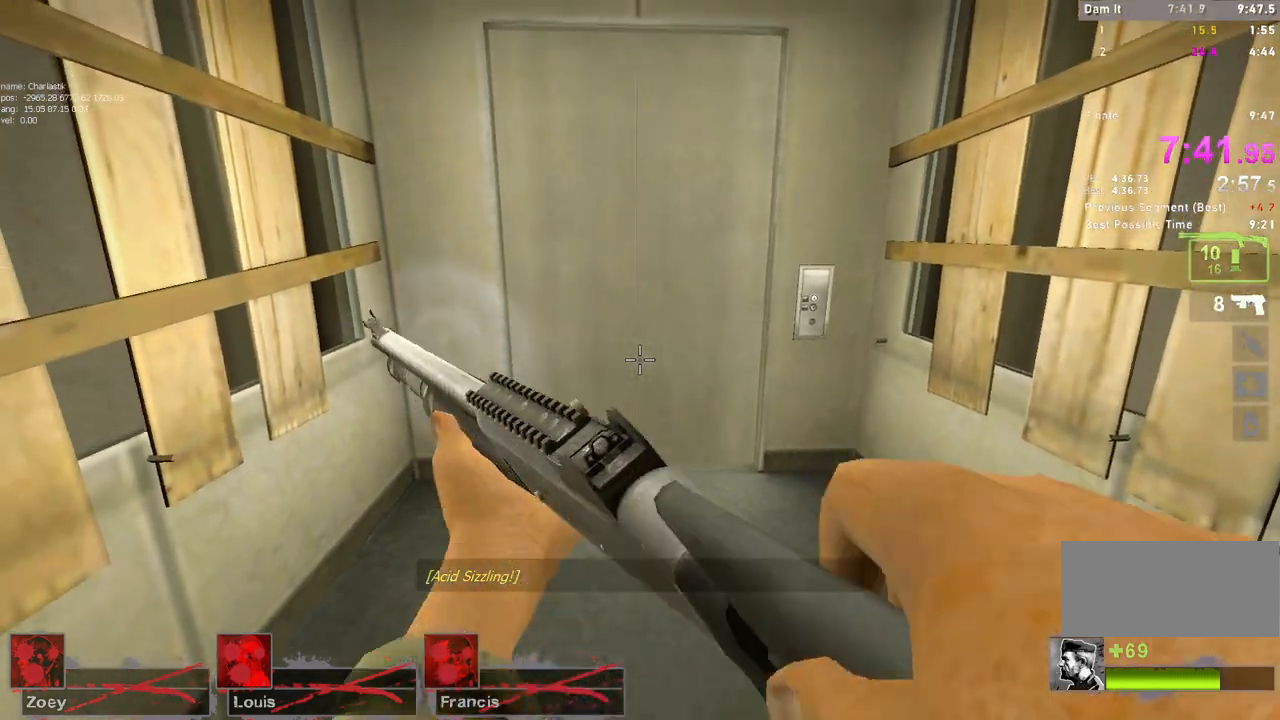
Gameplay with keyboard and mouse; each line is a JSON object with the keys and mouse buttons held at the frame after it. "events" lists presses ("down") and releases ("up") of "a", "ctrl", "d", "e", "f", "q", "r", "s", "shift", "space", "tab", "w", "mouse_left", "mouse_wheel" and "mouse_right" between this image and that frame as [ms after this image, input, new state], when the widget could be followed in between. "mouse_left", "mouse_wheel", "mouse_right" = the "left", "wheel", "right" buttons of the "mouse" list. No other keys are recorded. "wheel" means that the mouse wheel is clicked or scrolled. Mouse movement is not recorded.
{"keys": [], "mouse": [], "events": [[83, "w", "down"], [250, "w", "up"]]}
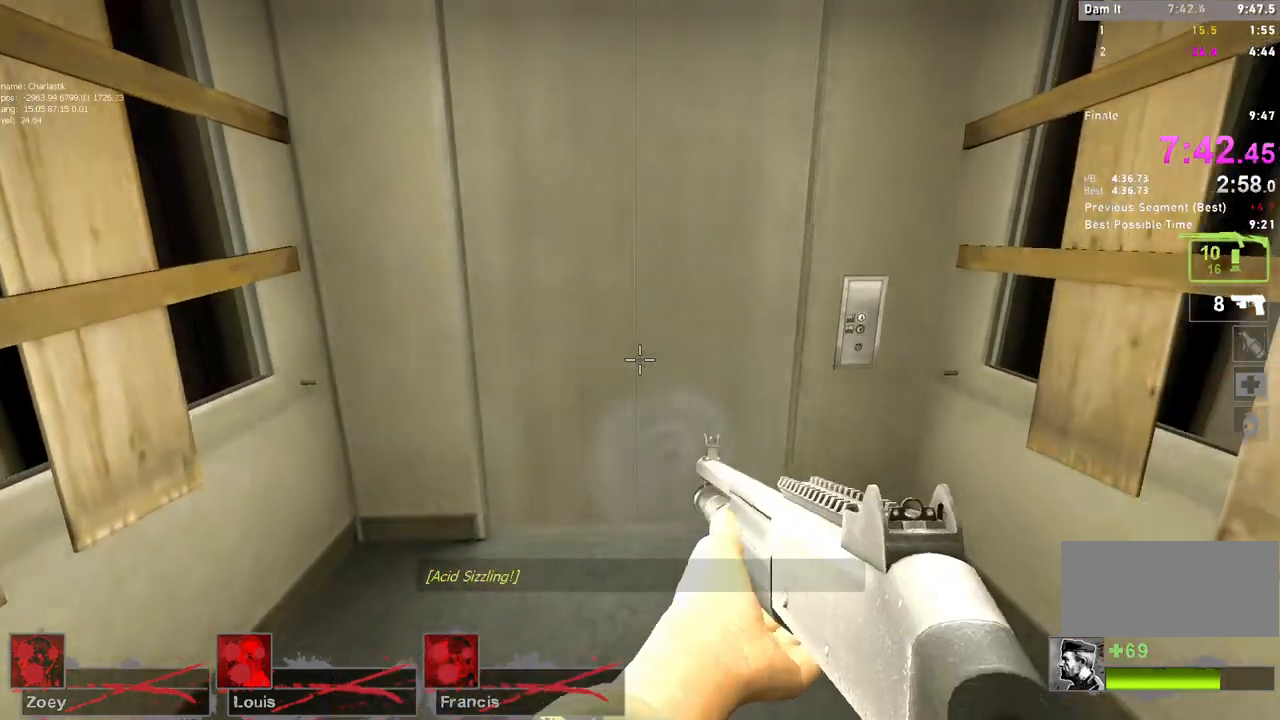
{"keys": ["w"], "mouse": [], "events": [[483, "w", "down"]]}
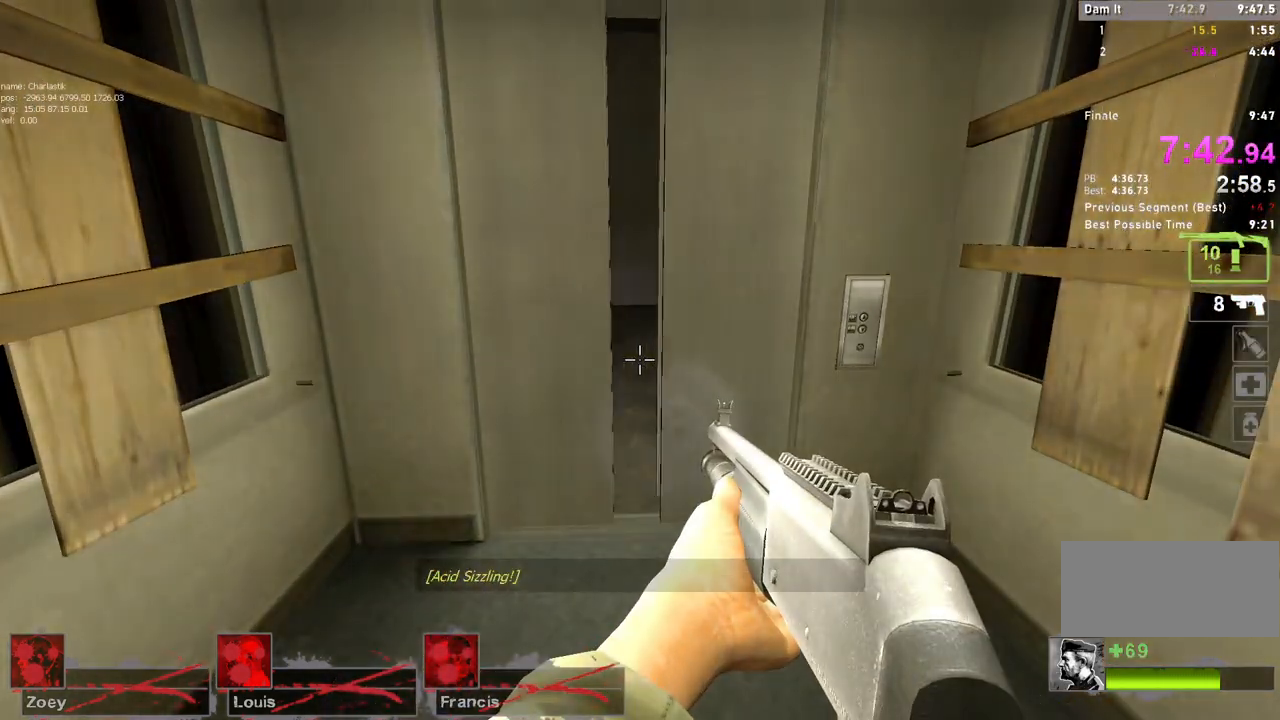
{"keys": ["w"], "mouse": [], "events": [[433, "a", "down"], [483, "a", "up"]]}
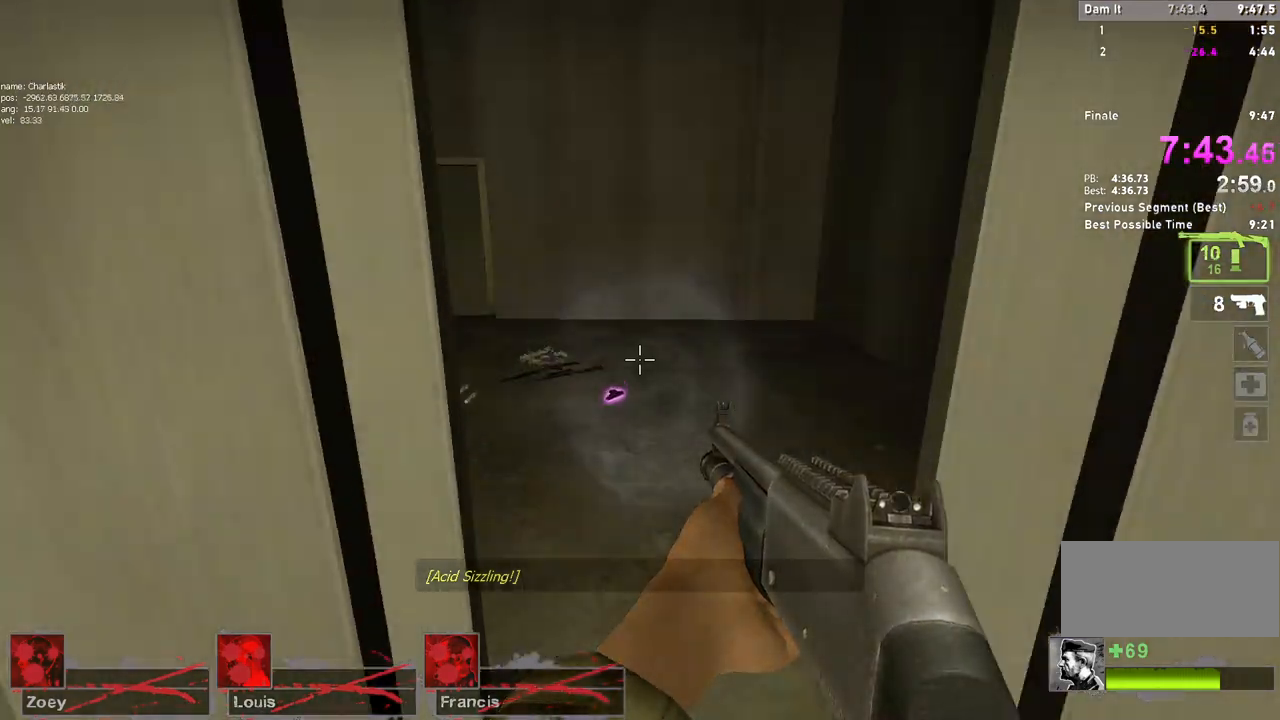
{"keys": ["d", "w"], "mouse": [], "events": [[417, "d", "down"]]}
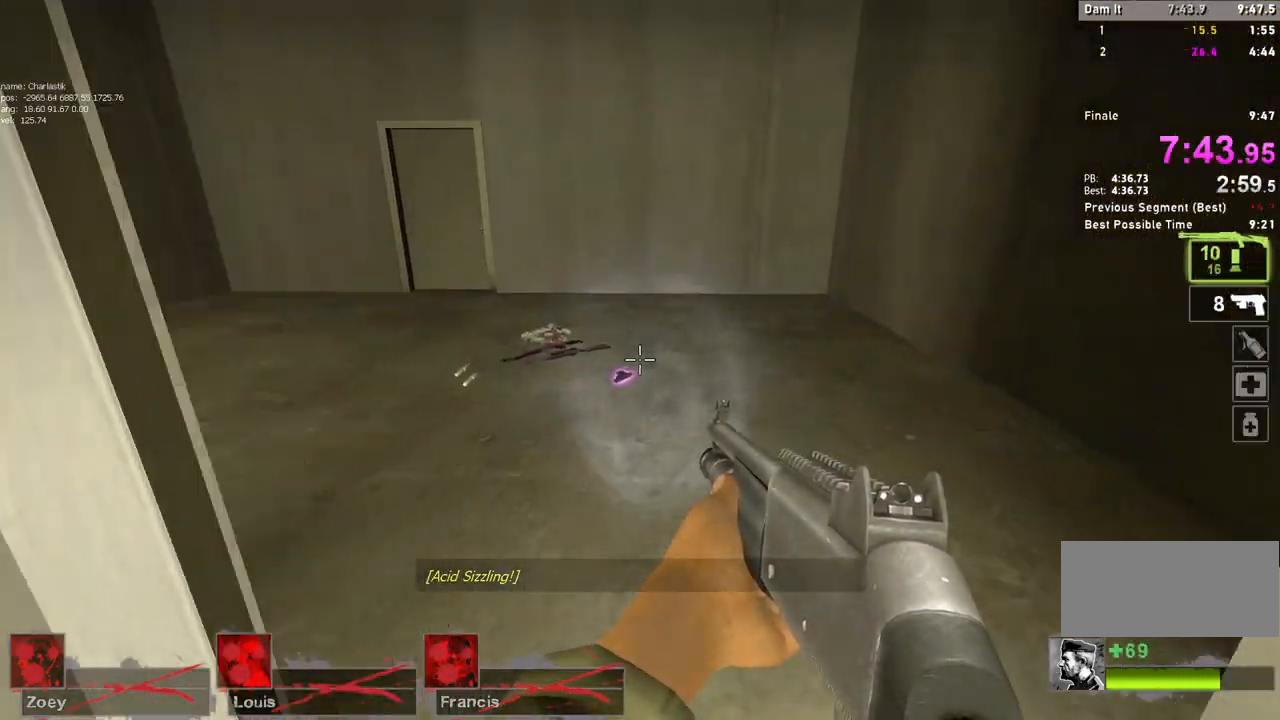
{"keys": ["w"], "mouse": [], "events": [[17, "d", "up"], [83, "a", "down"], [400, "a", "up"]]}
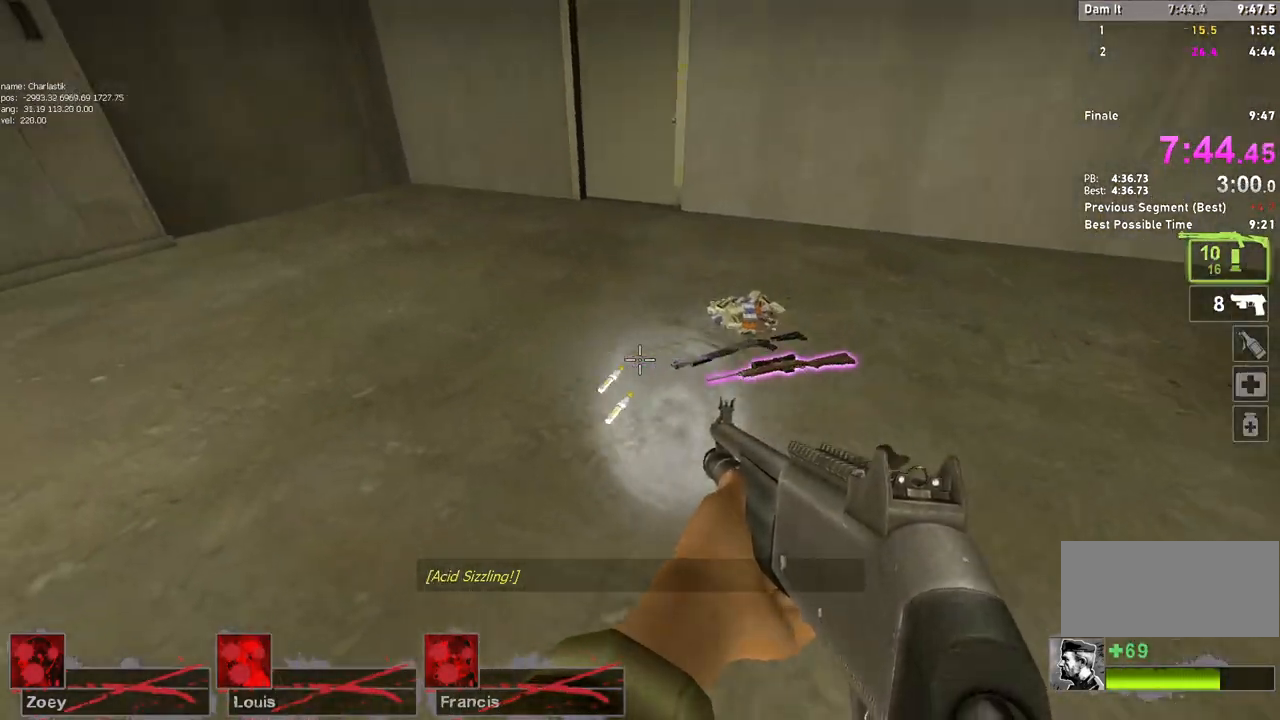
{"keys": ["w"], "mouse": [], "events": [[83, "e", "down"], [117, "space", "down"], [167, "e", "up"], [217, "space", "up"]]}
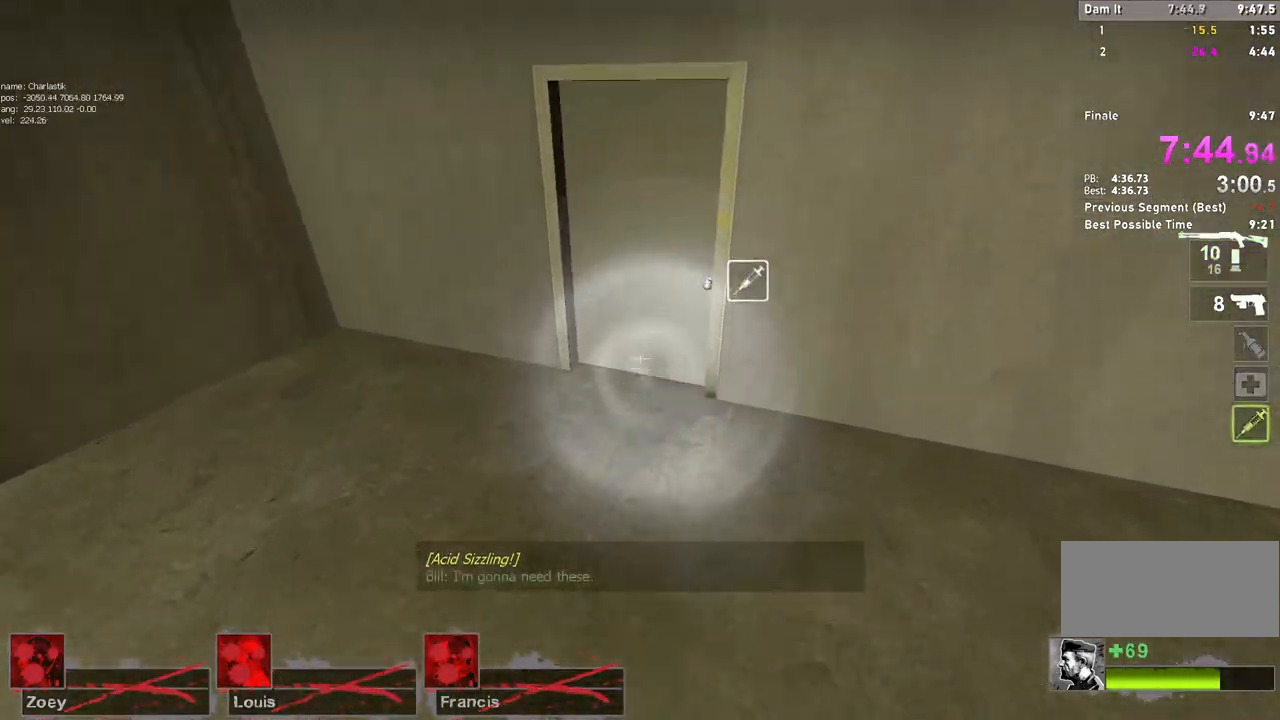
{"keys": ["w"], "mouse": [], "events": [[350, "e", "down"], [500, "e", "up"]]}
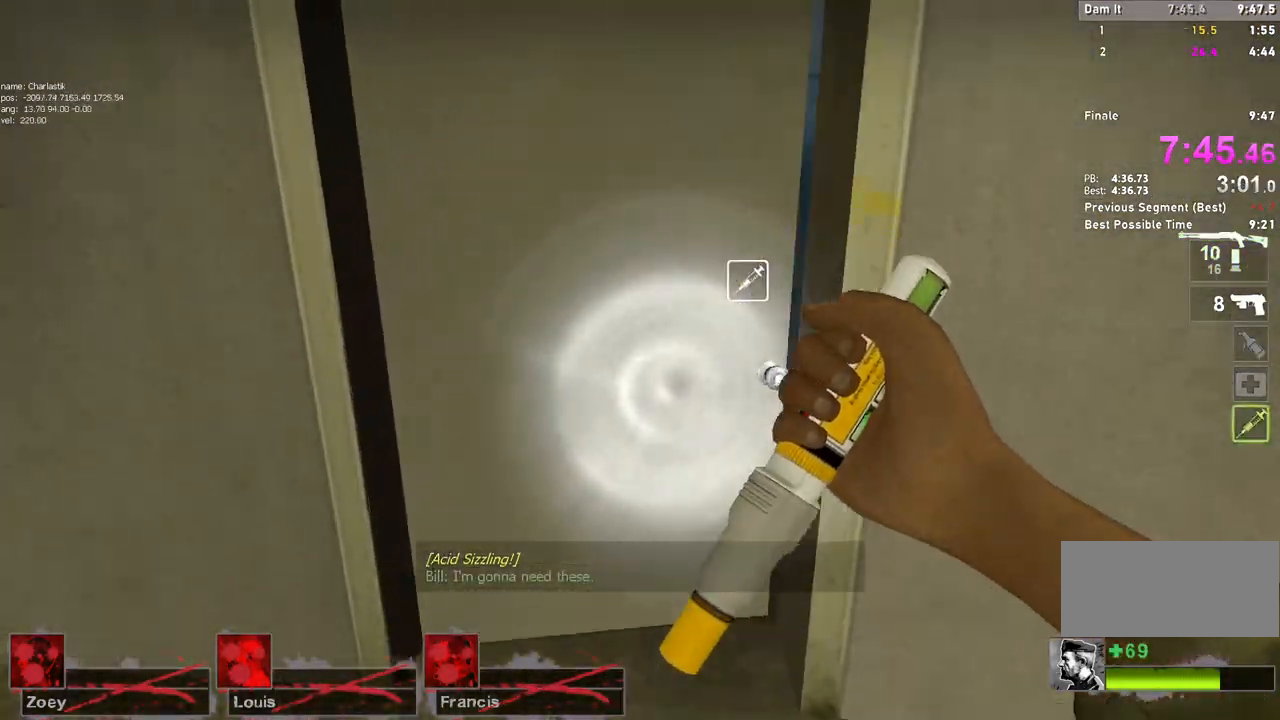
{"keys": ["a", "space", "w"], "mouse": [], "events": [[483, "space", "down"], [500, "a", "down"]]}
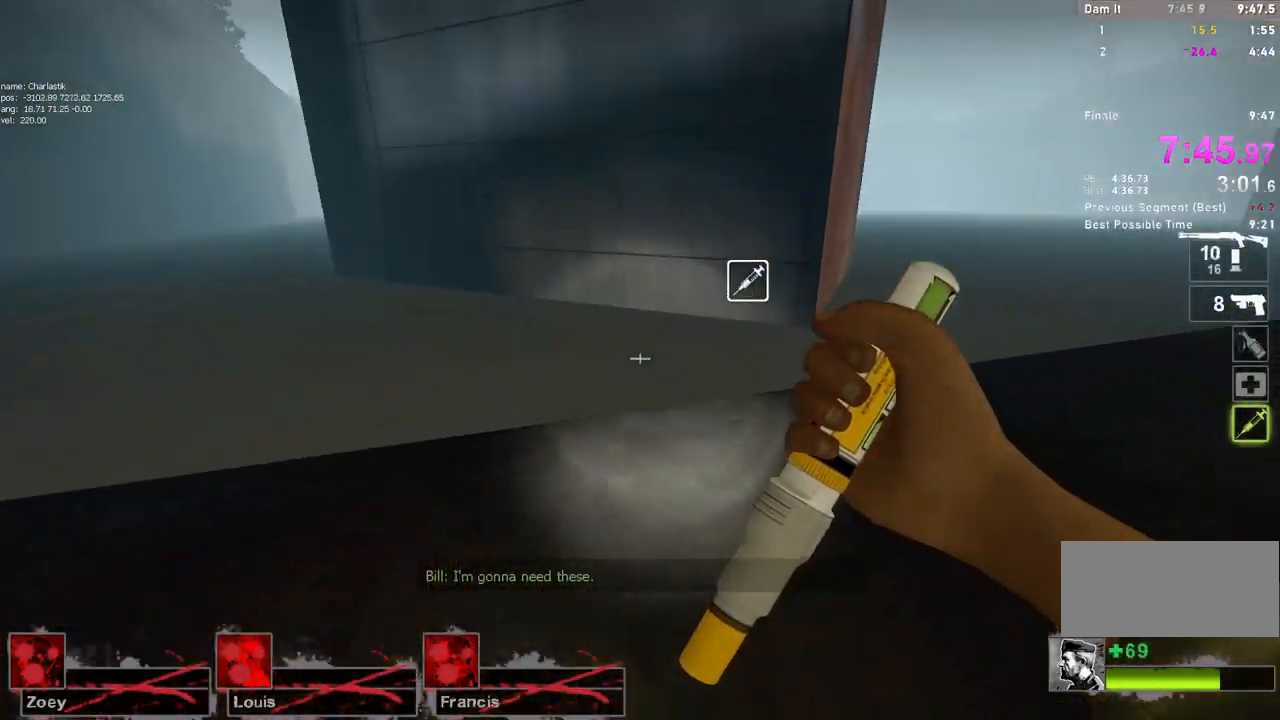
{"keys": ["d"], "mouse": [], "events": [[17, "w", "up"], [67, "d", "down"], [83, "a", "up"], [150, "space", "up"]]}
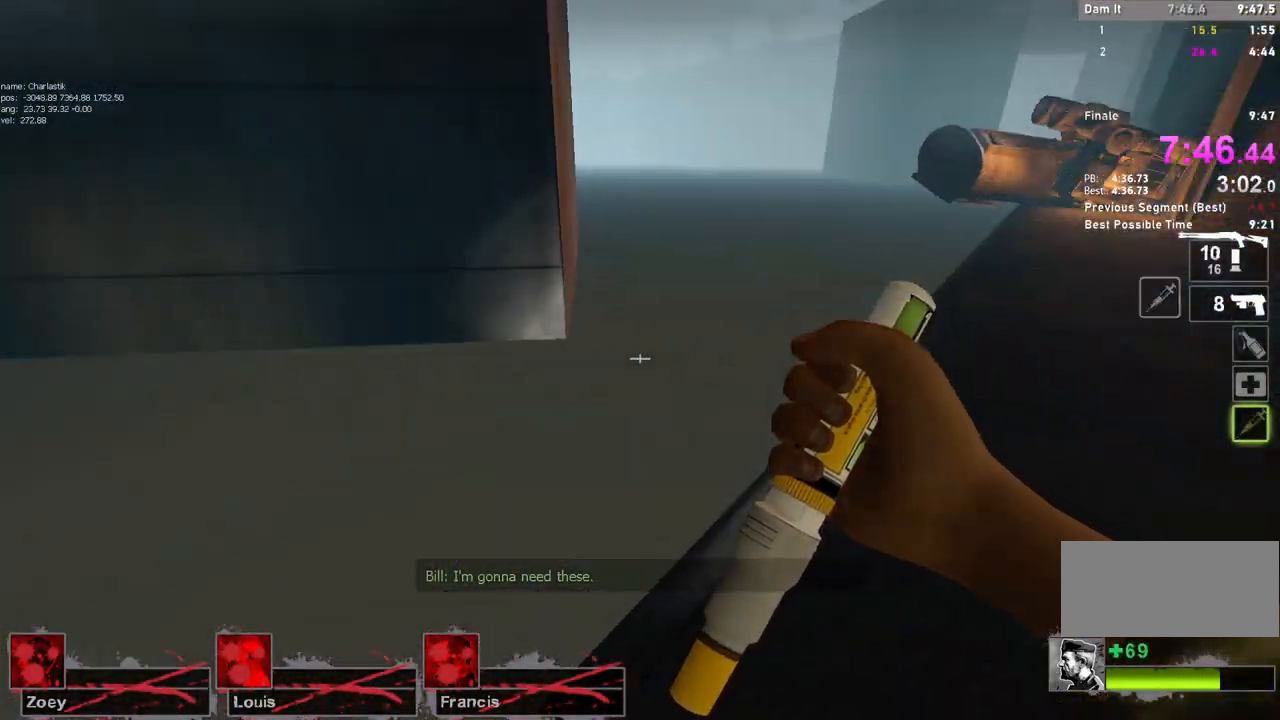
{"keys": ["a"], "mouse": [], "events": [[150, "space", "down"], [350, "space", "up"], [367, "d", "up"], [383, "a", "down"]]}
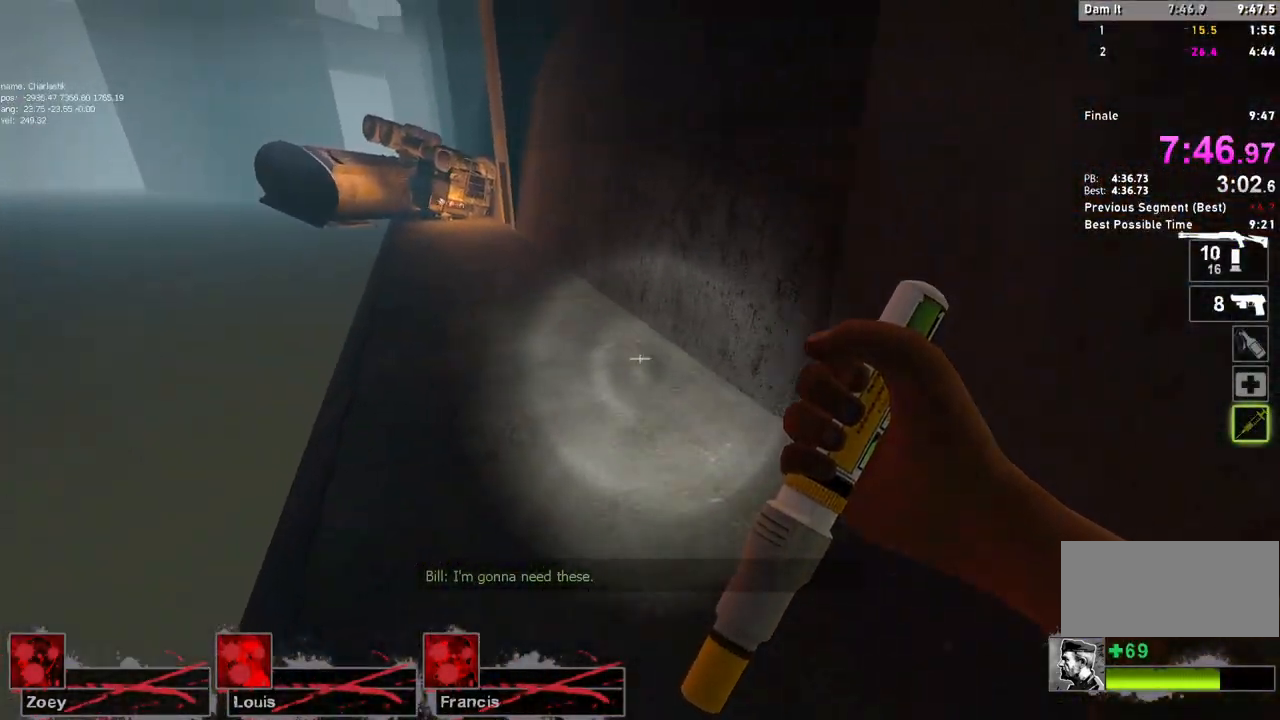
{"keys": ["a"], "mouse": [], "events": [[267, "d", "down"], [267, "space", "down"], [283, "a", "up"], [467, "d", "up"], [483, "a", "down"], [483, "space", "up"]]}
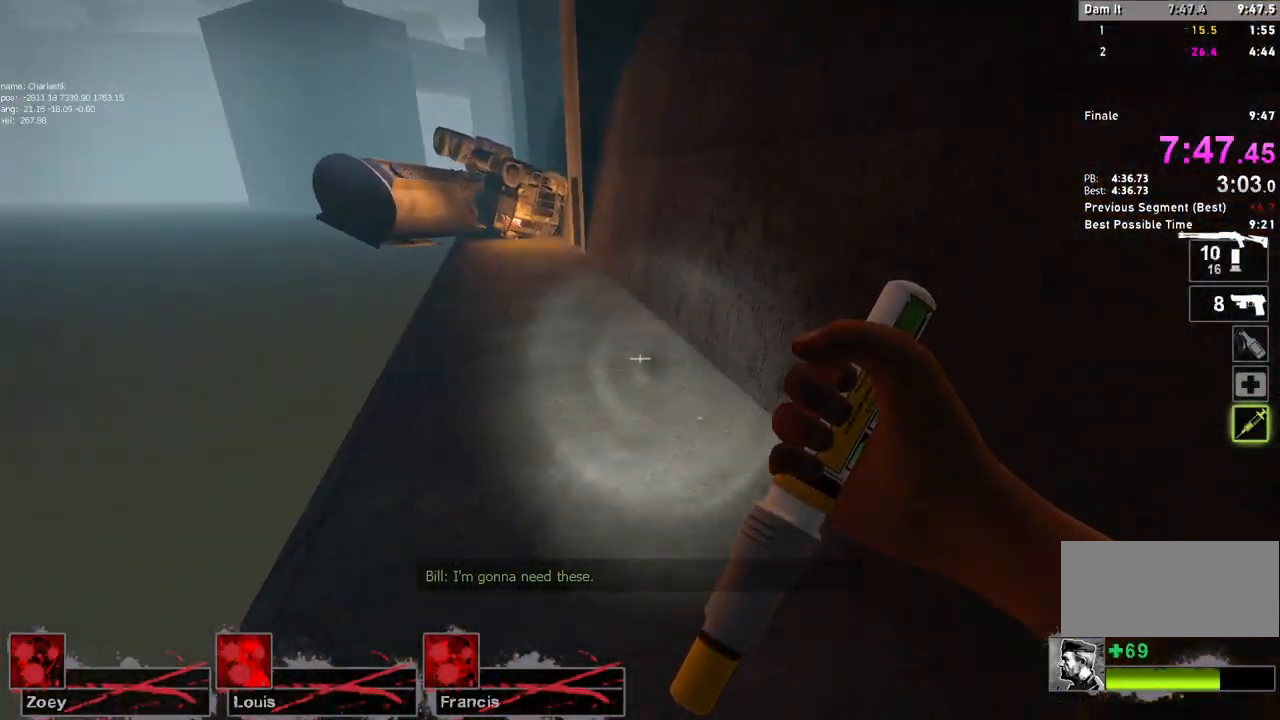
{"keys": ["d", "space"], "mouse": [], "events": [[400, "space", "down"], [417, "a", "up"], [417, "d", "down"]]}
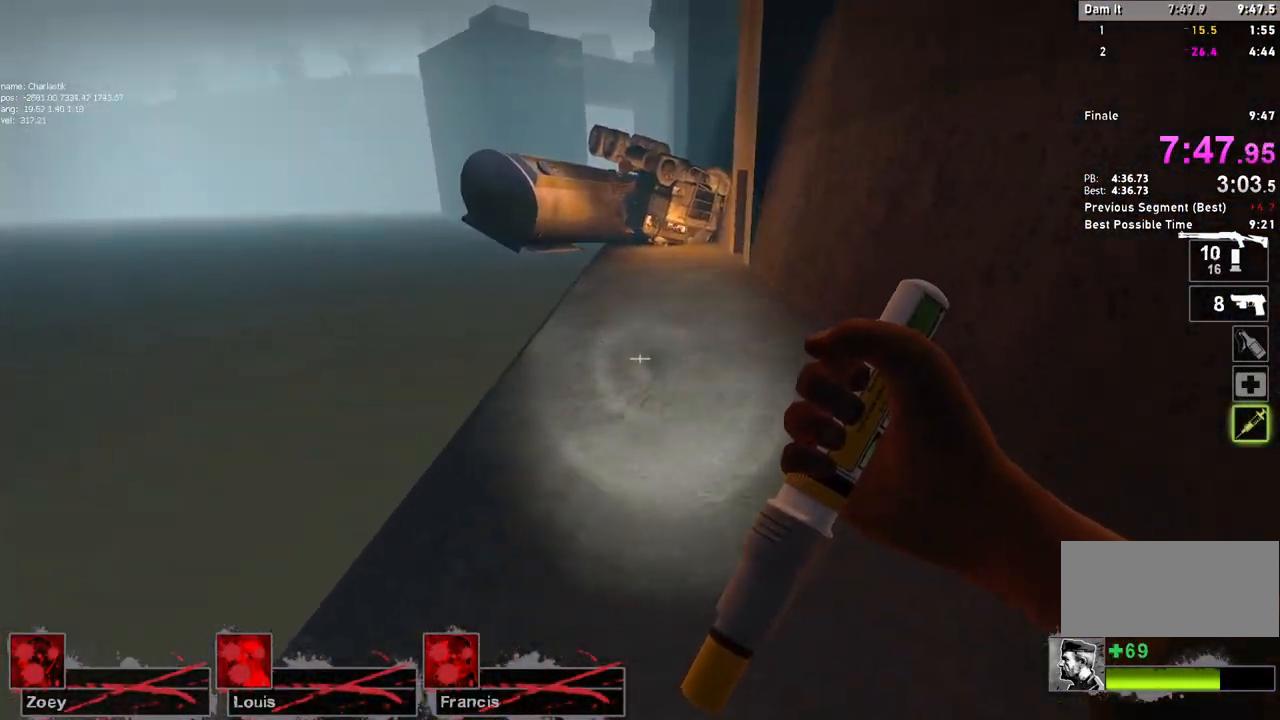
{"keys": ["a"], "mouse": [], "events": [[83, "d", "up"], [100, "a", "down"], [150, "space", "up"]]}
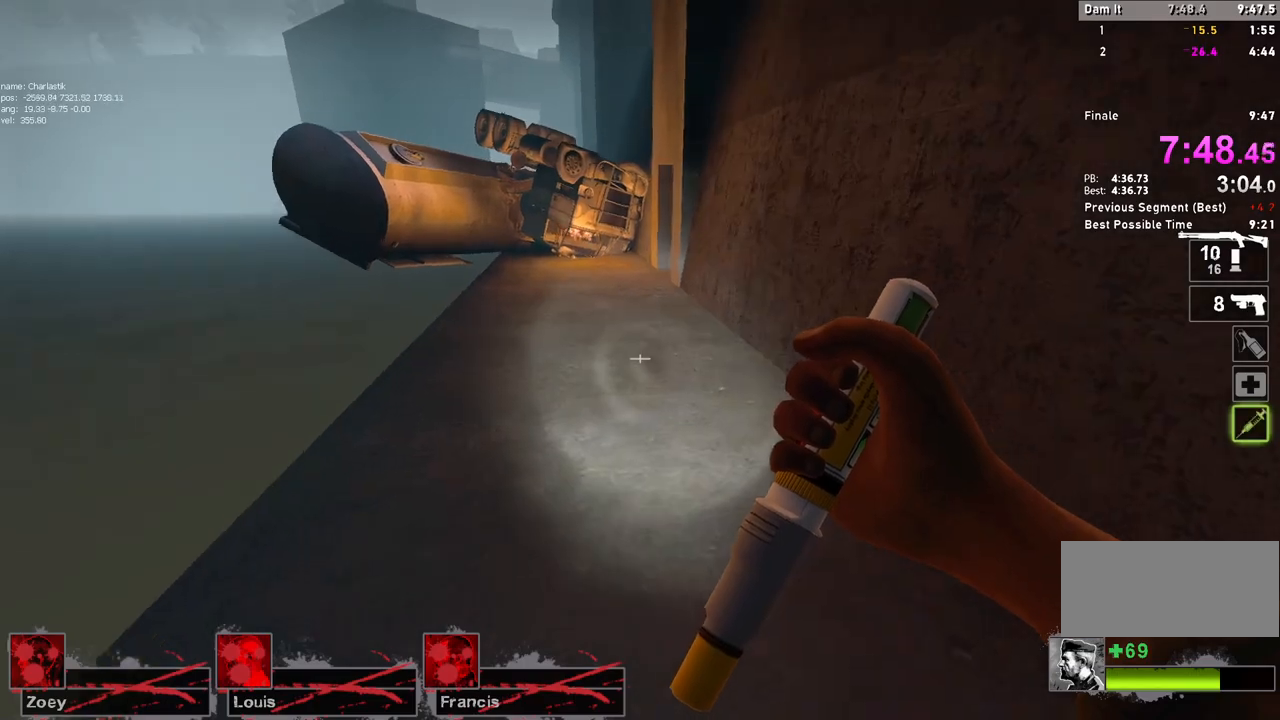
{"keys": ["d"], "mouse": [], "events": [[50, "space", "down"], [267, "space", "up"], [283, "d", "down"], [317, "a", "up"]]}
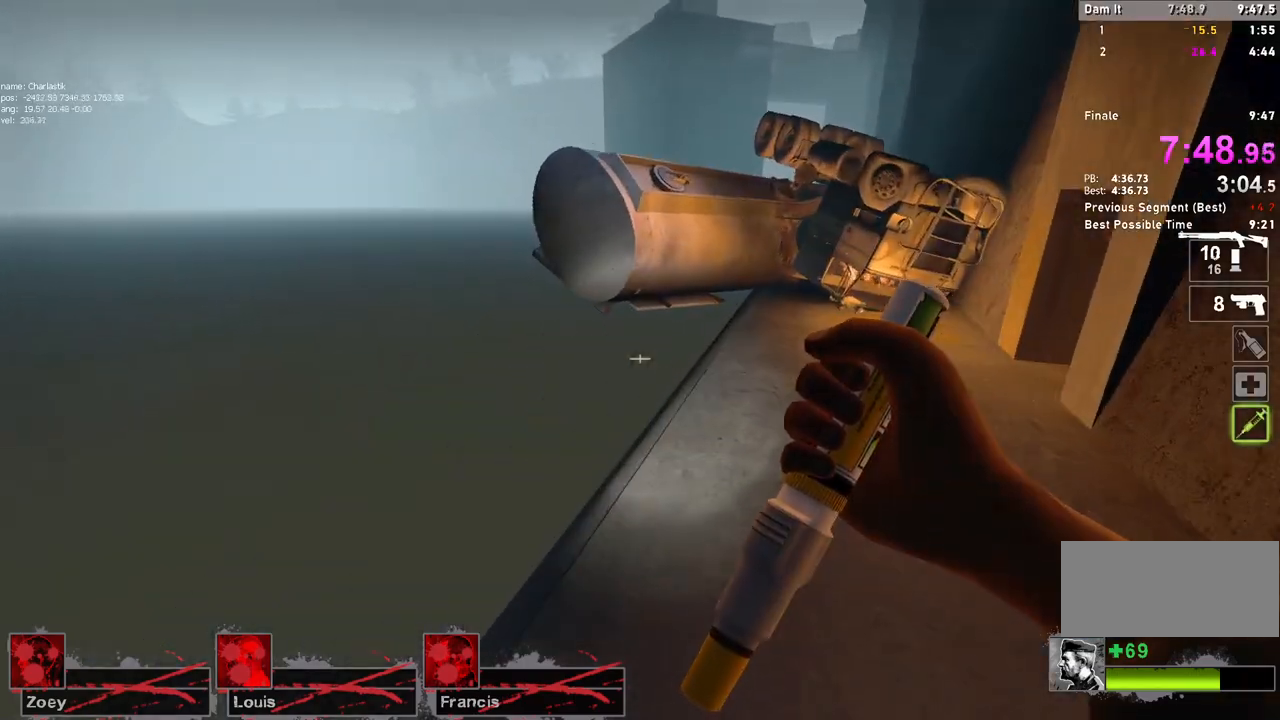
{"keys": ["d"], "mouse": [], "events": [[167, "space", "down"], [350, "space", "up"]]}
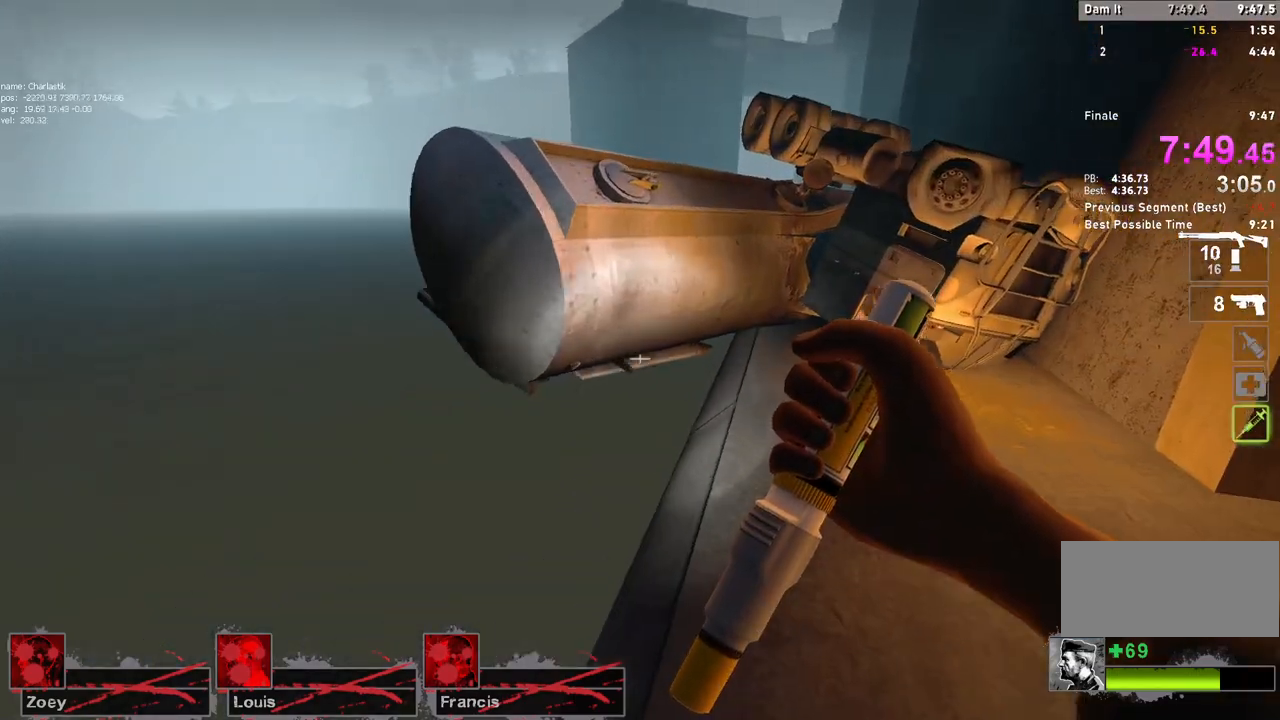
{"keys": ["d", "s"], "mouse": [], "events": [[300, "space", "down"], [450, "space", "up"], [483, "s", "down"]]}
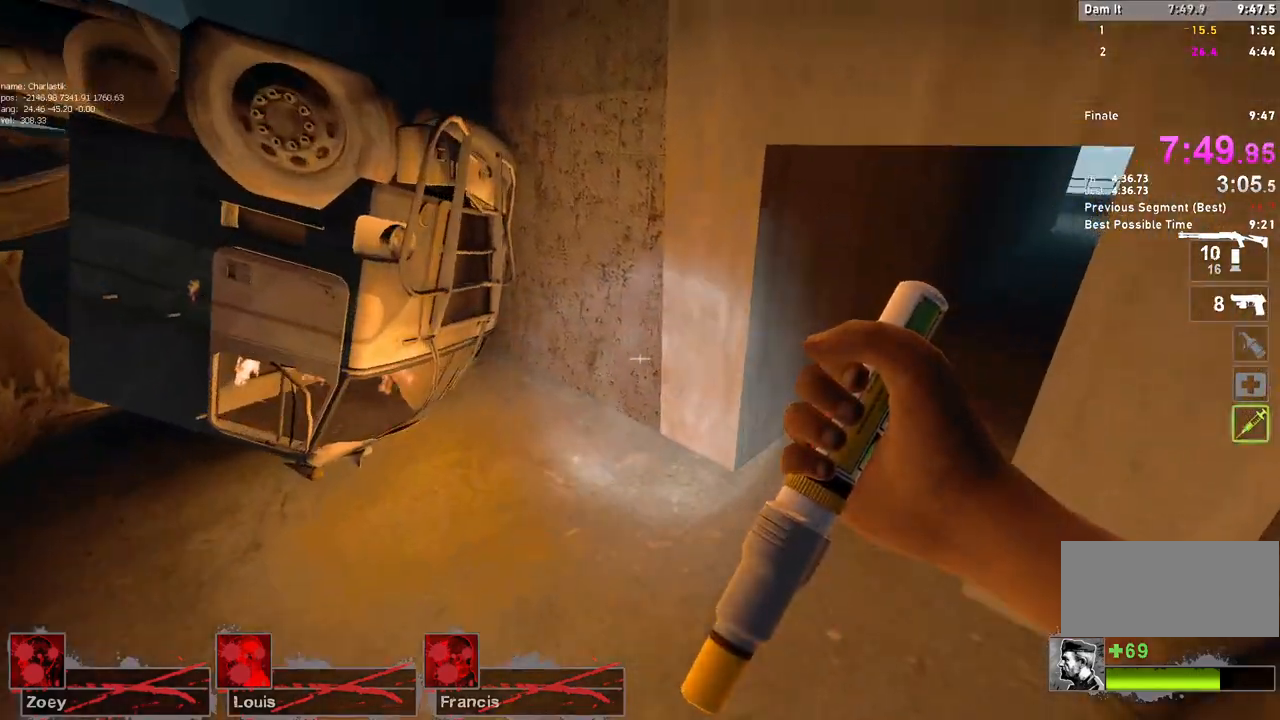
{"keys": ["a", "ctrl", "space"], "mouse": [], "events": [[83, "ctrl", "down"], [150, "s", "up"], [467, "d", "up"], [467, "space", "down"], [500, "a", "down"]]}
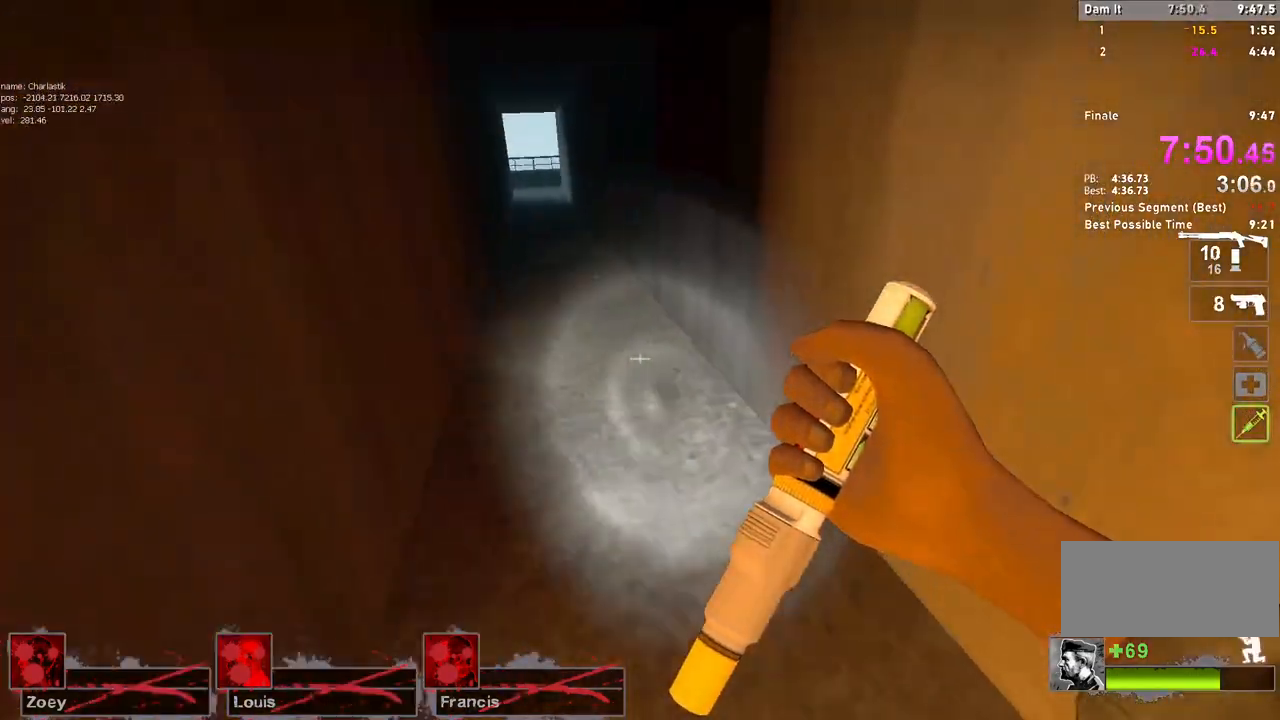
{"keys": ["w"], "mouse": [], "events": [[133, "space", "up"], [150, "ctrl", "up"], [267, "w", "down"], [300, "a", "up"]]}
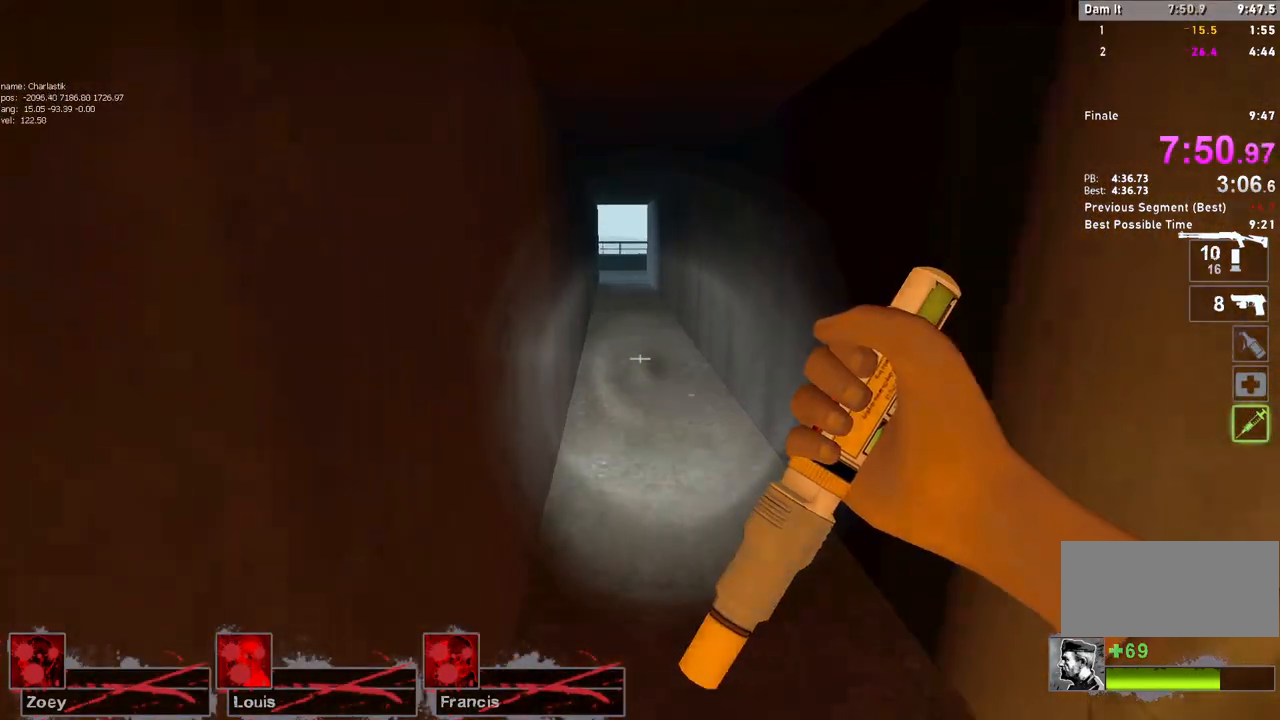
{"keys": ["w"], "mouse": [], "events": [[317, "mouse_right", "down"], [433, "mouse_right", "up"]]}
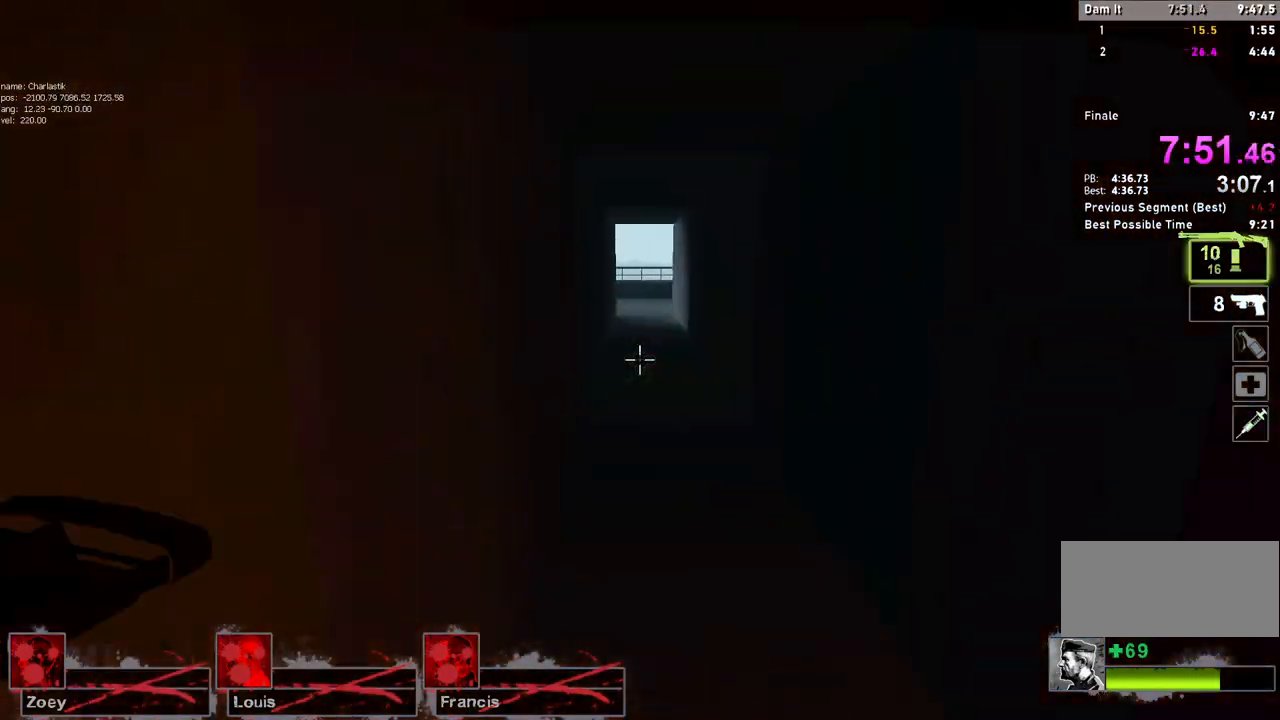
{"keys": ["w"], "mouse": [], "events": [[233, "f", "down"], [350, "f", "up"]]}
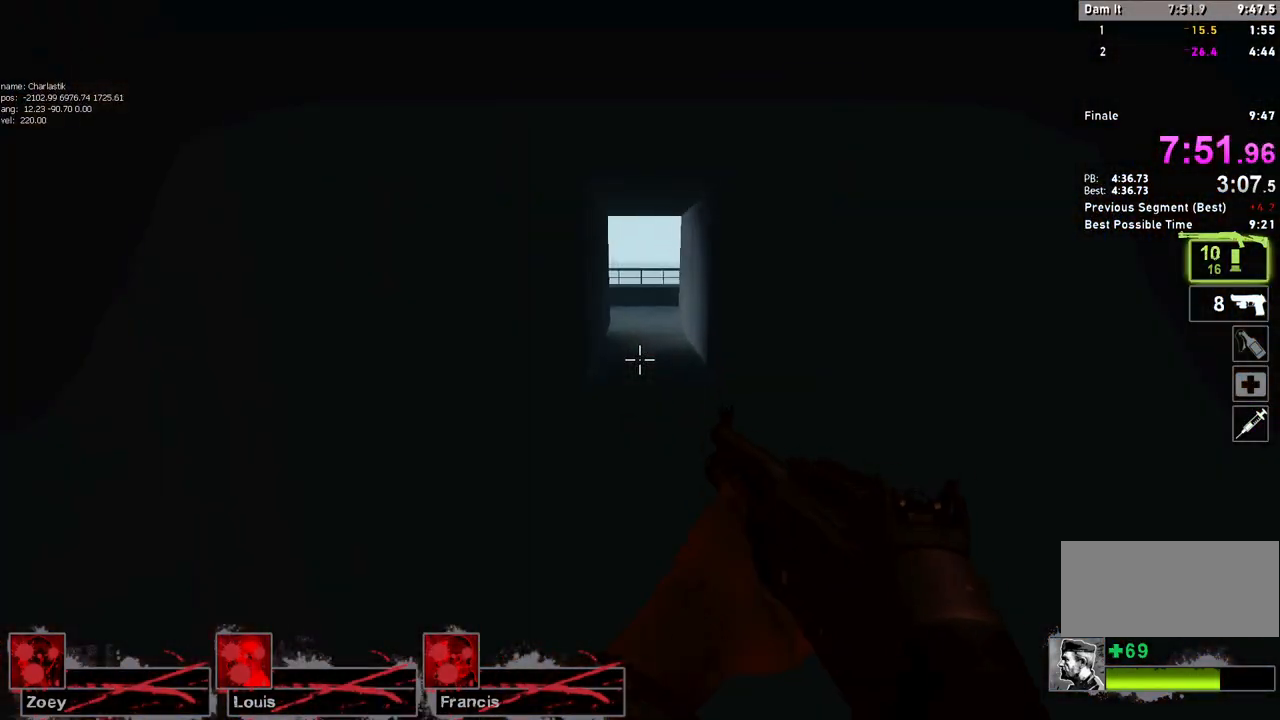
{"keys": ["w"], "mouse": [], "events": []}
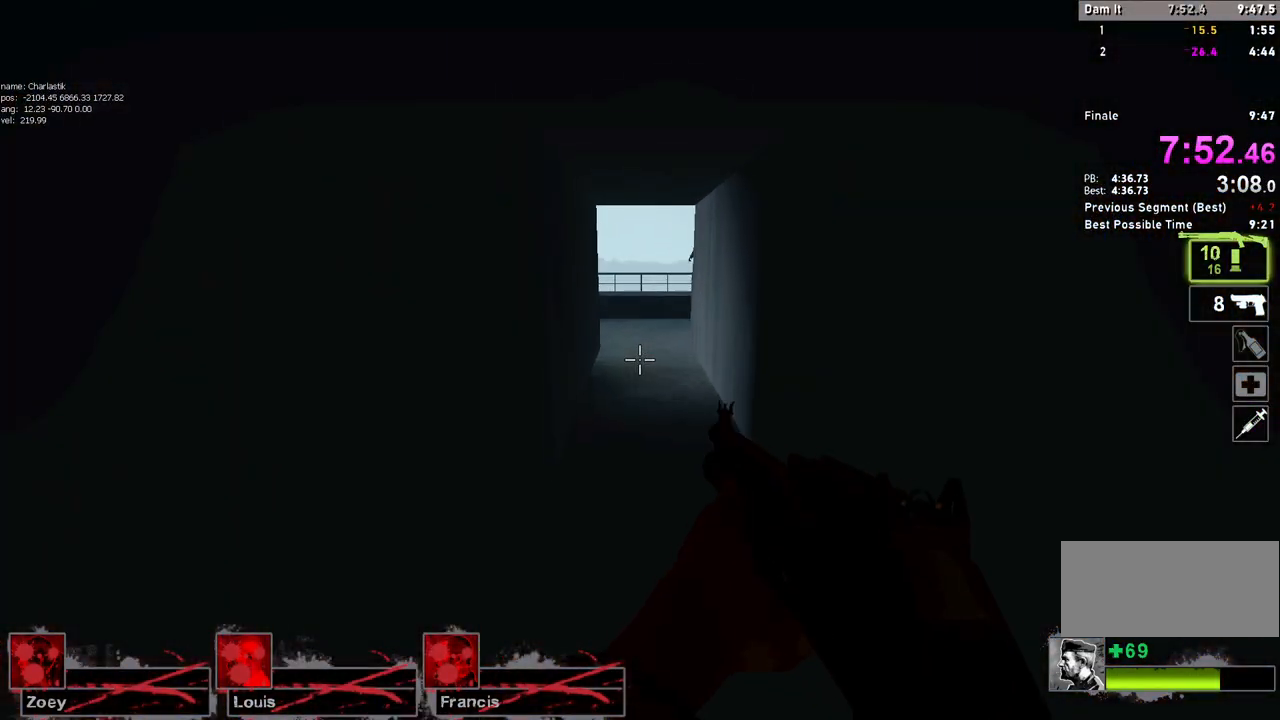
{"keys": ["w"], "mouse": [], "events": []}
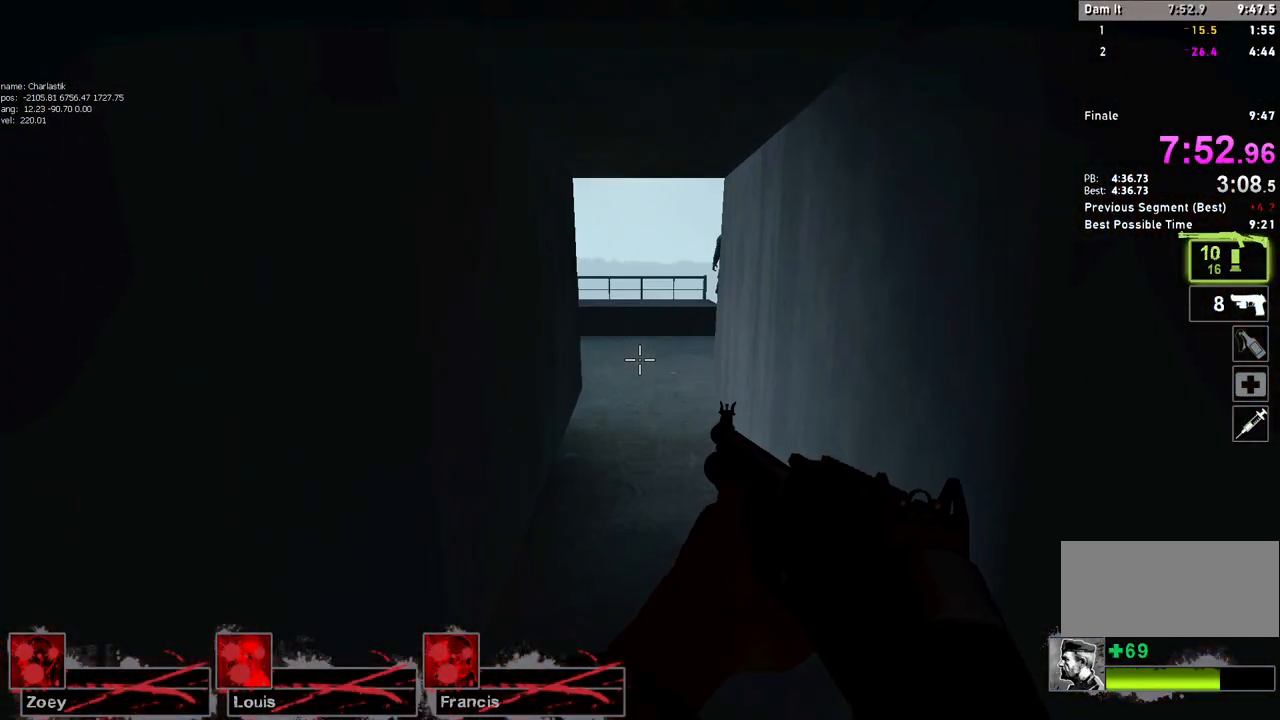
{"keys": ["w"], "mouse": [], "events": [[317, "d", "down"], [500, "d", "up"]]}
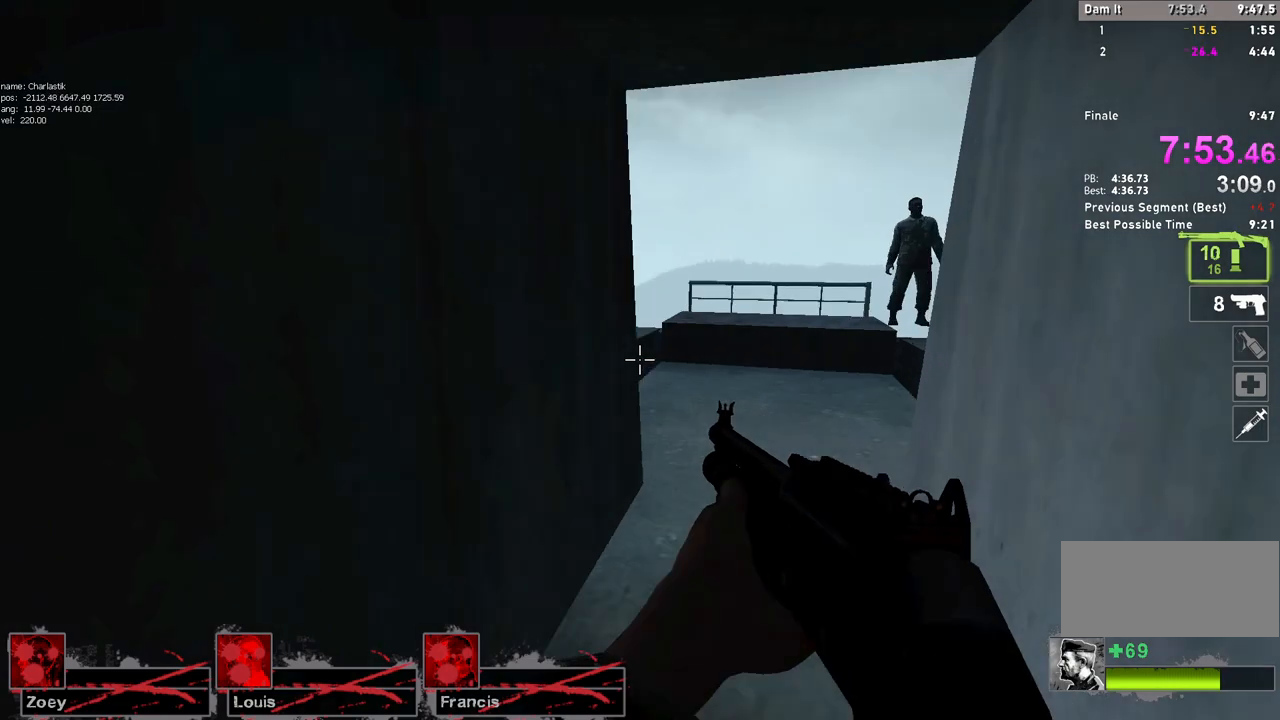
{"keys": ["d", "w"], "mouse": [], "events": [[133, "d", "down"], [233, "d", "up"], [300, "d", "down"]]}
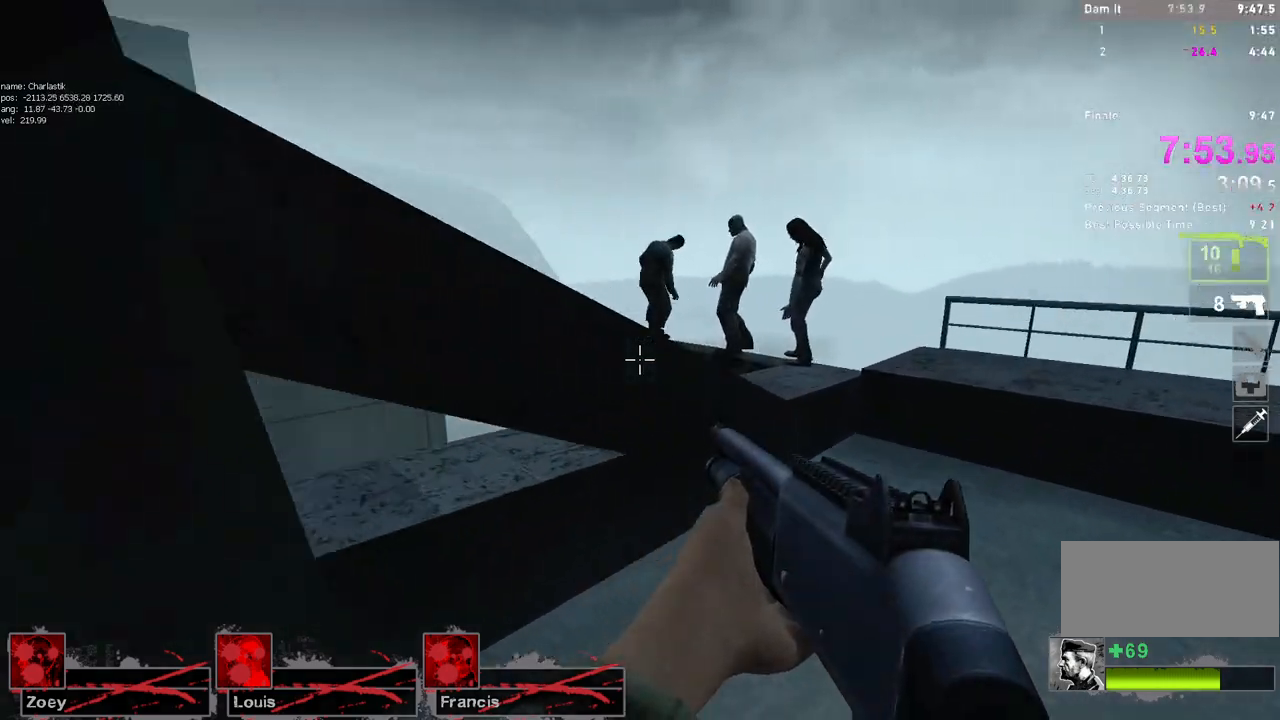
{"keys": ["d", "w"], "mouse": [], "events": [[167, "d", "up"], [200, "mouse_left", "down"], [233, "d", "down"], [333, "mouse_left", "up"], [417, "d", "up"], [483, "d", "down"]]}
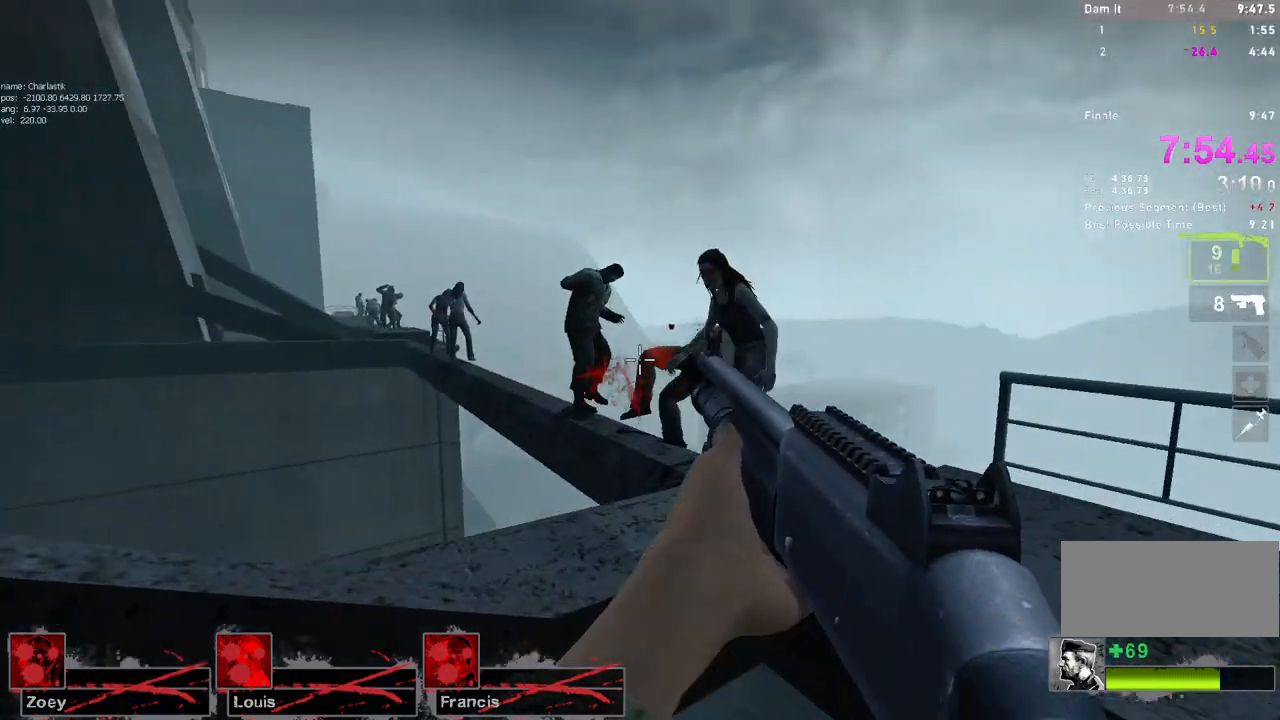
{"keys": ["d", "w"], "mouse": ["left", "right"], "events": [[67, "mouse_left", "down"], [233, "d", "up"], [233, "mouse_left", "up"], [333, "mouse_left", "down"], [417, "a", "down"], [433, "mouse_right", "down"], [467, "a", "up"], [483, "d", "down"]]}
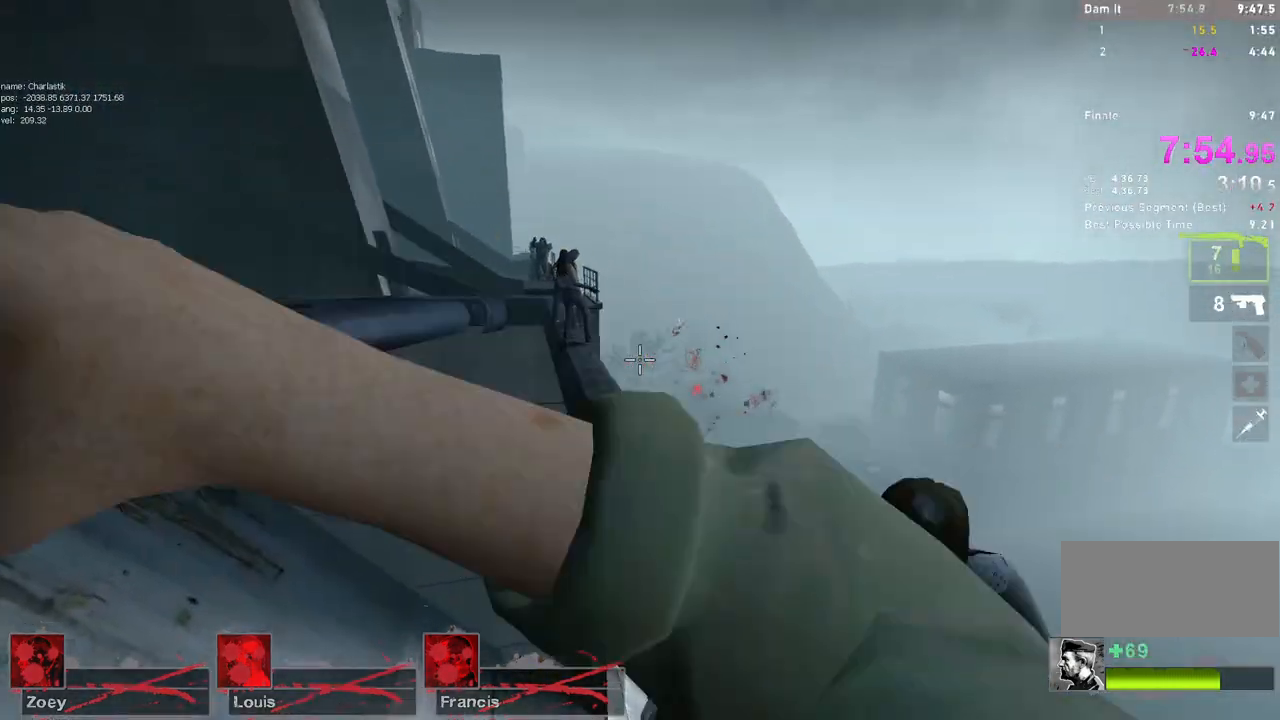
{"keys": ["d", "w"], "mouse": [], "events": [[17, "mouse_left", "up"], [33, "mouse_right", "up"], [283, "d", "up"], [300, "a", "down"], [433, "a", "up"], [450, "d", "down"]]}
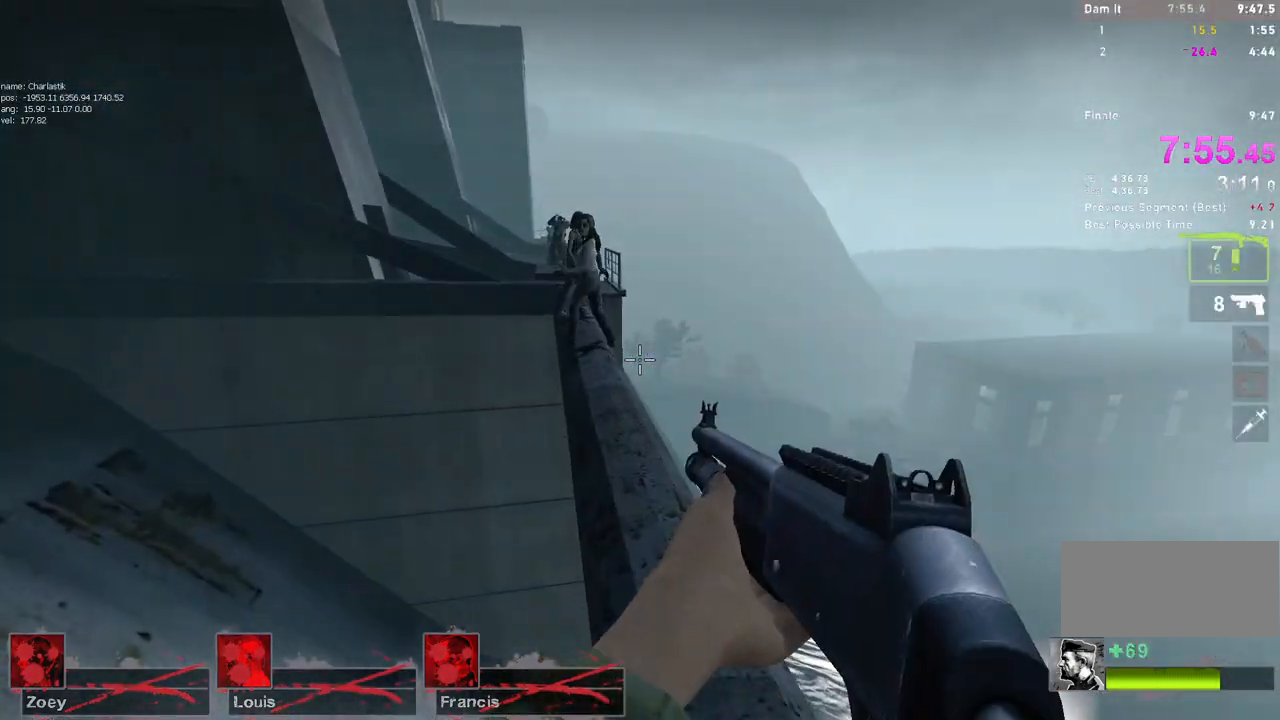
{"keys": ["w"], "mouse": [], "events": [[83, "d", "up"], [300, "mouse_left", "down"], [433, "mouse_left", "up"]]}
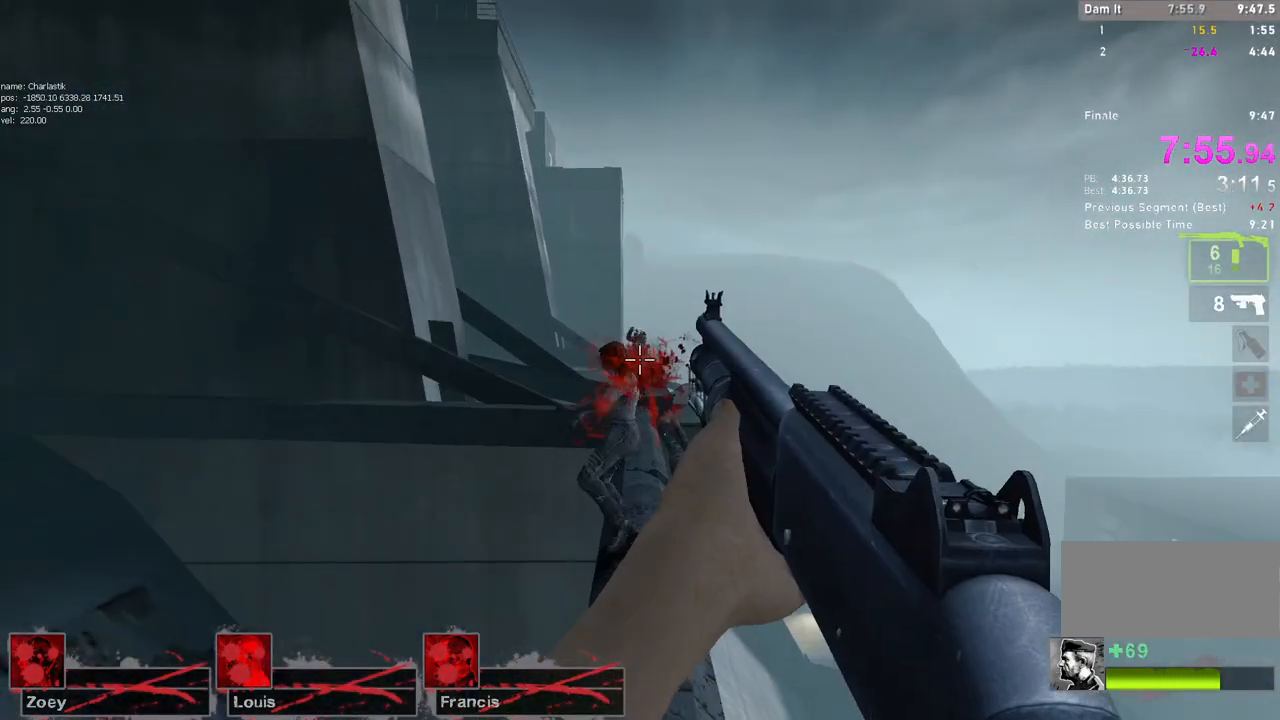
{"keys": ["d"], "mouse": [], "events": [[33, "mouse_left", "down"], [183, "space", "down"], [217, "a", "down"], [217, "mouse_left", "up"], [233, "w", "up"], [333, "d", "down"], [367, "space", "up"], [383, "a", "up"]]}
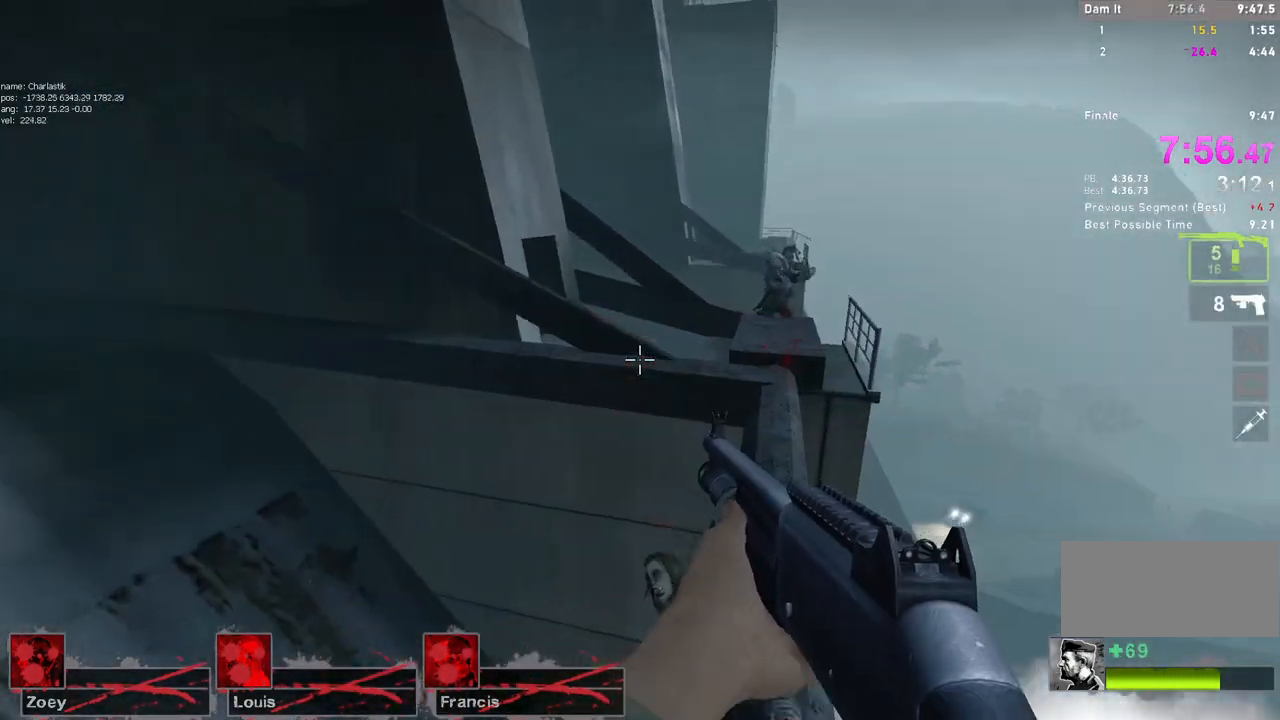
{"keys": ["a", "space"], "mouse": [], "events": [[300, "a", "down"], [317, "d", "up"], [317, "space", "down"]]}